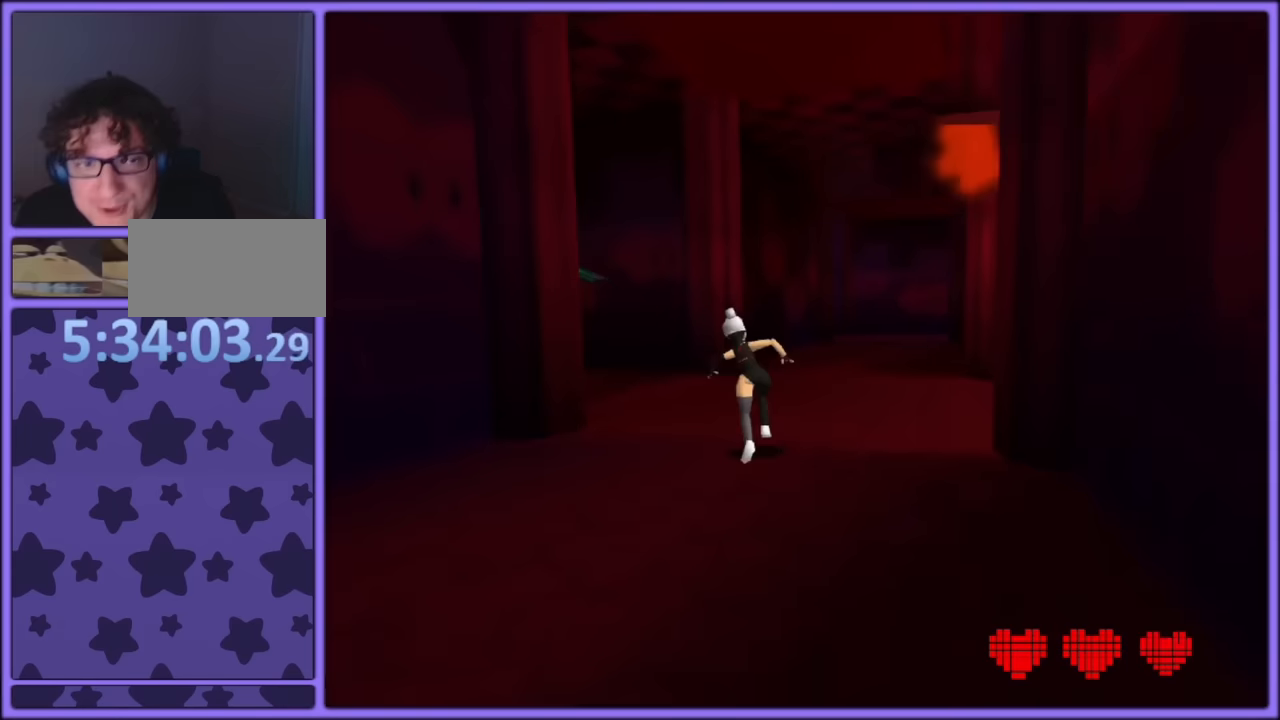
Gameplay with a controller (Nintendo layout); each line is a JSON object with the inputs held at the frame after it. "button_events" lists button changes between this image and that frame as [ms after this image, input, new state], when the widget could be followed in between (sticks are given only as held states). Not read: L1 L3 R3.
{"buttons": [], "left_stick": "up", "button_events": [[33, "C_RIGHT", "up"], [100, "C_DOWN", "down"], [100, "C_RIGHT", "down"], [300, "C_DOWN", "up"], [300, "C_RIGHT", "up"]]}
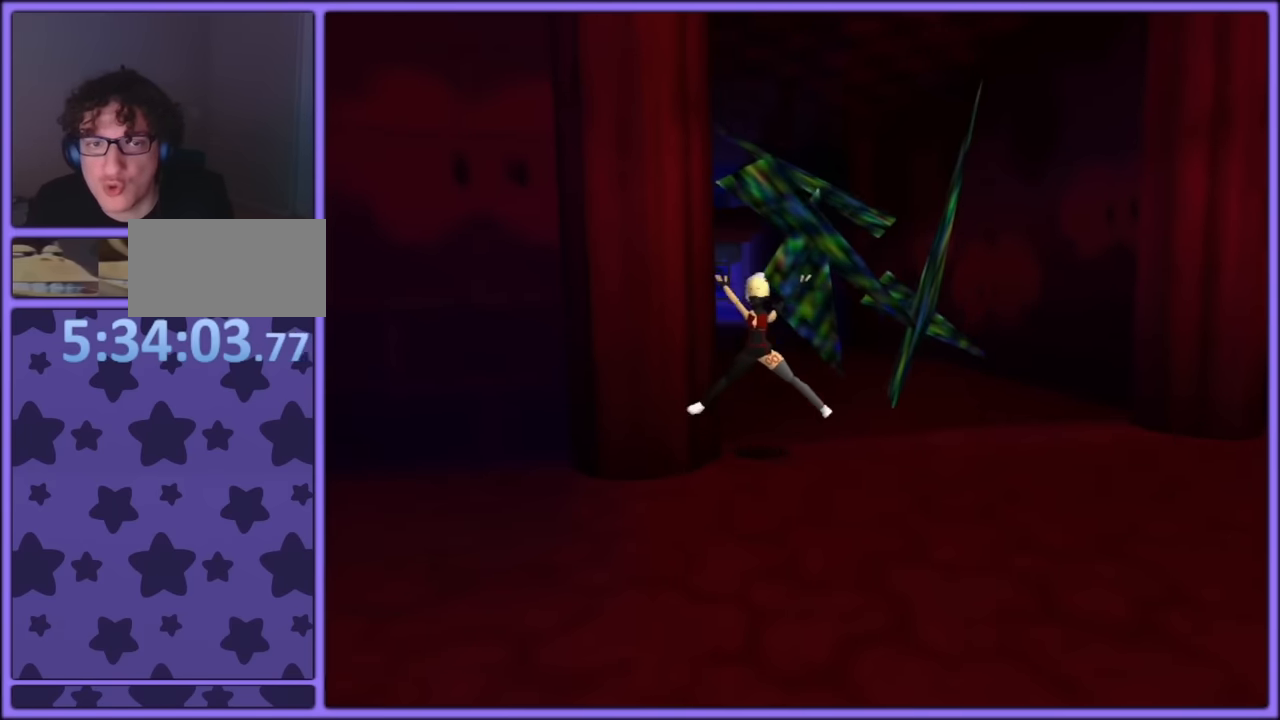
{"buttons": [], "left_stick": "up-left", "button_events": []}
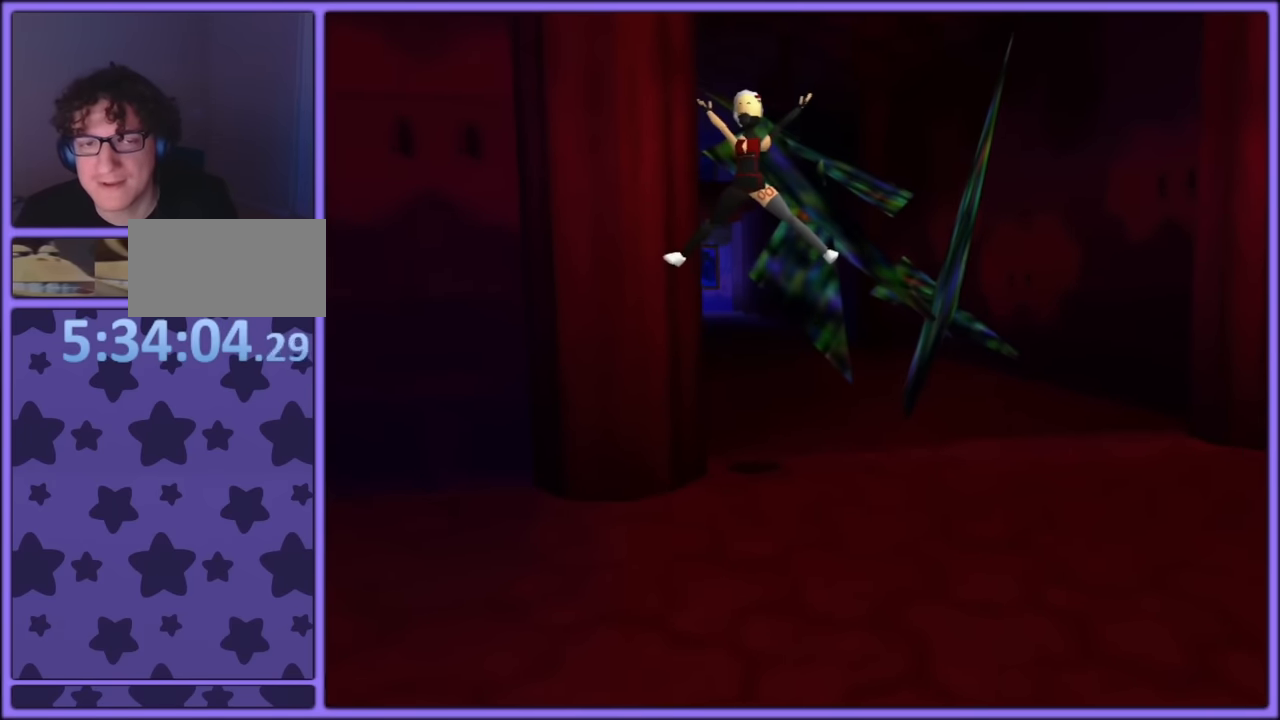
{"buttons": [], "left_stick": "up-left", "button_events": []}
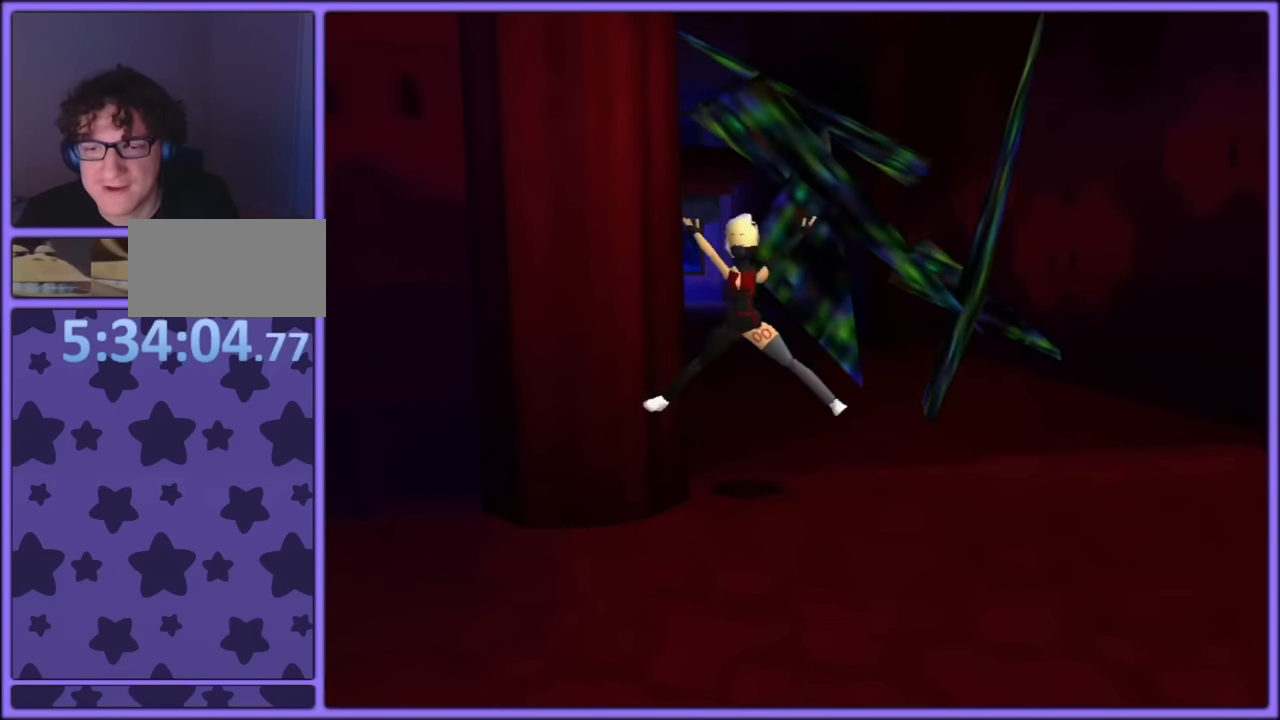
{"buttons": [], "left_stick": "up-right", "button_events": [[367, "C_LEFT", "down"], [500, "C_LEFT", "up"]]}
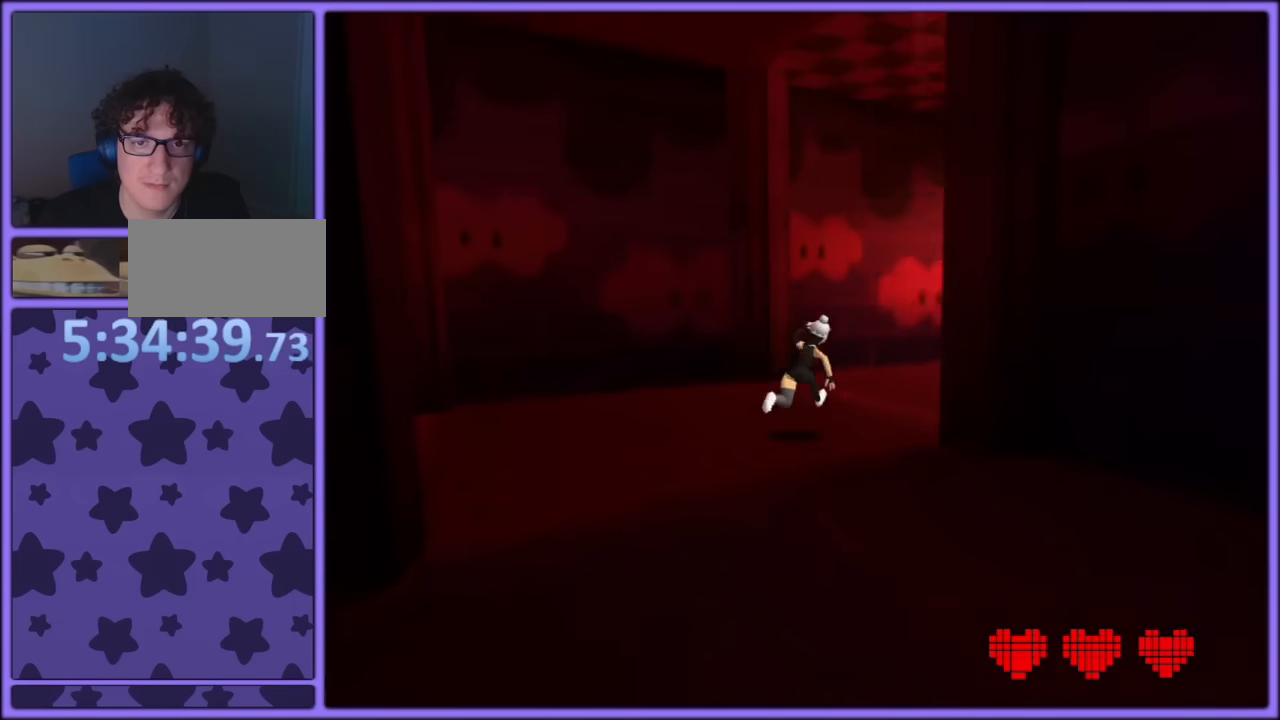
{"buttons": [], "left_stick": "up", "button_events": [[50, "C_LEFT", "down"], [167, "C_LEFT", "up"]]}
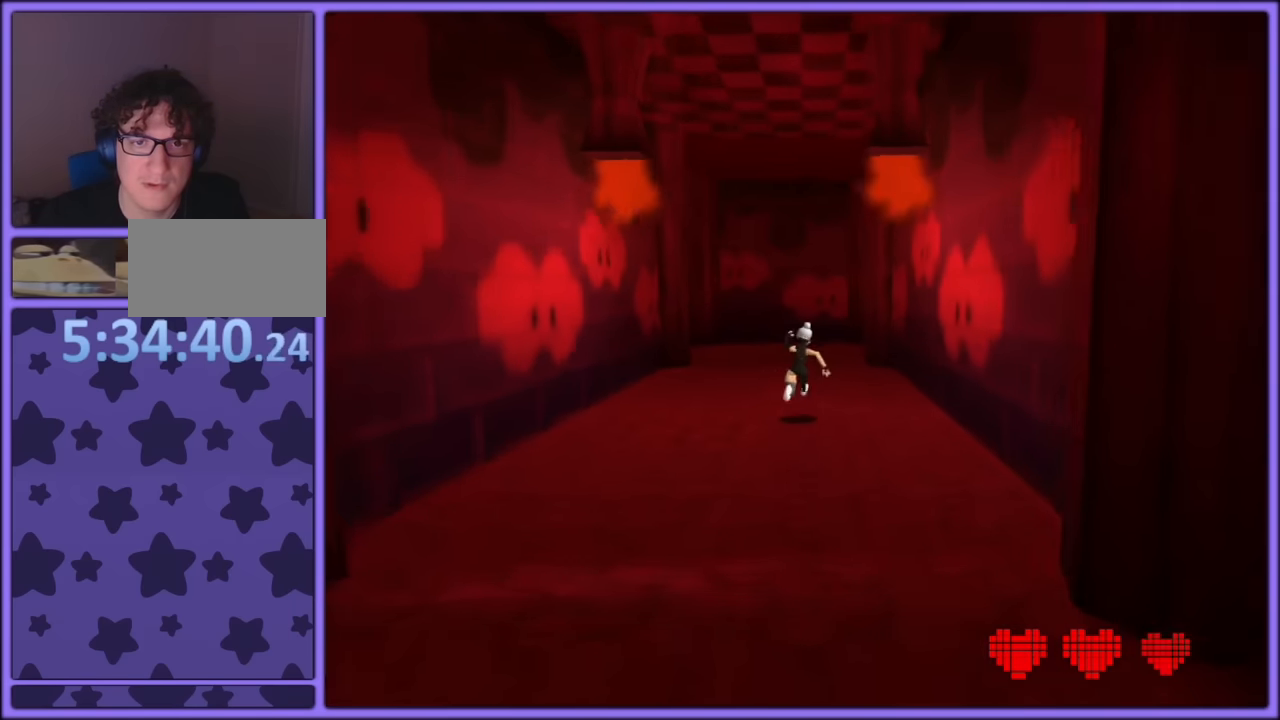
{"buttons": [], "left_stick": "up", "button_events": [[317, "C_RIGHT", "down"], [484, "C_RIGHT", "up"]]}
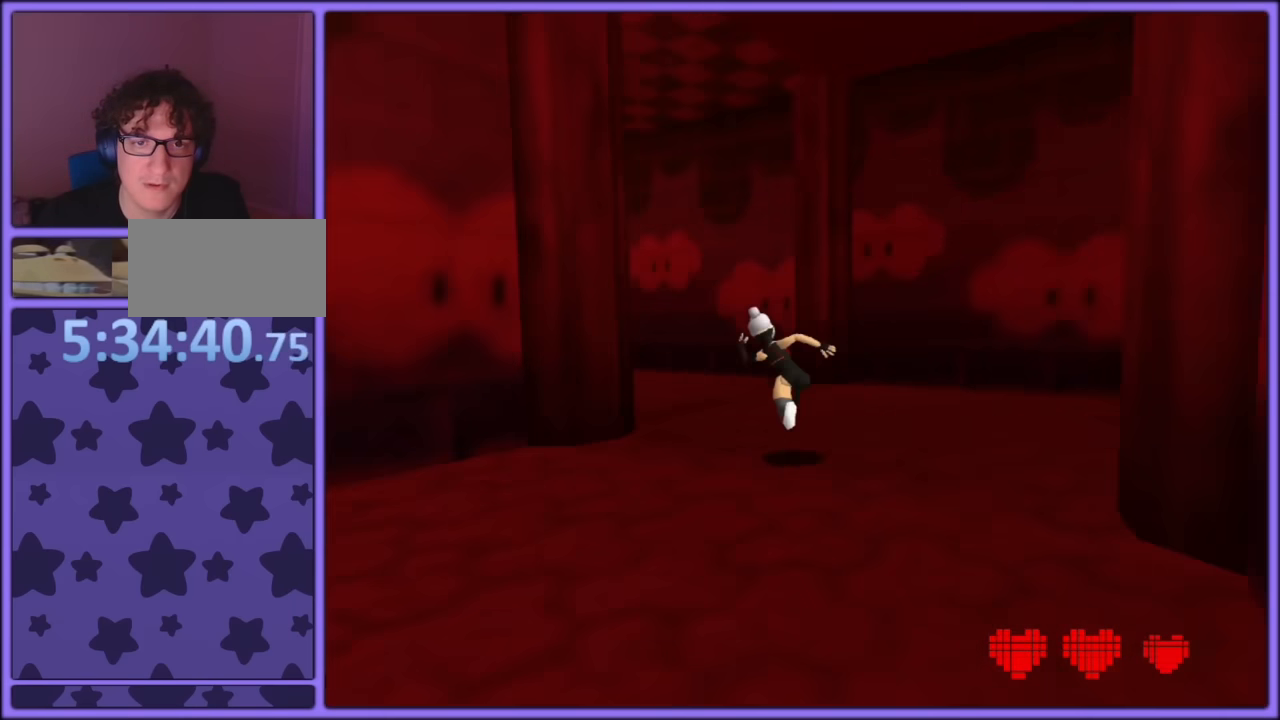
{"buttons": ["C_LEFT"], "left_stick": "down-right", "button_events": [[50, "C_RIGHT", "down"], [167, "C_RIGHT", "up"], [467, "C_LEFT", "down"]]}
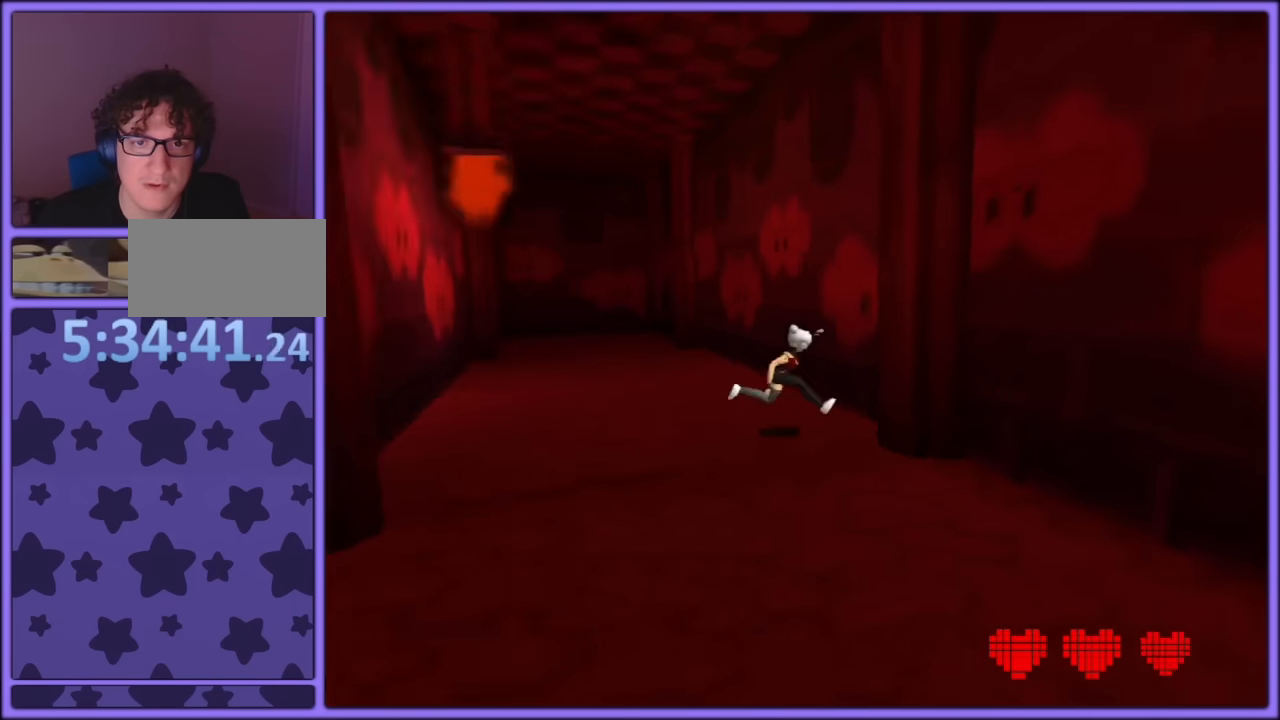
{"buttons": ["C_LEFT"], "left_stick": "down-right", "button_events": [[84, "C_LEFT", "up"], [300, "C_LEFT", "down"], [400, "C_LEFT", "up"], [467, "C_LEFT", "down"]]}
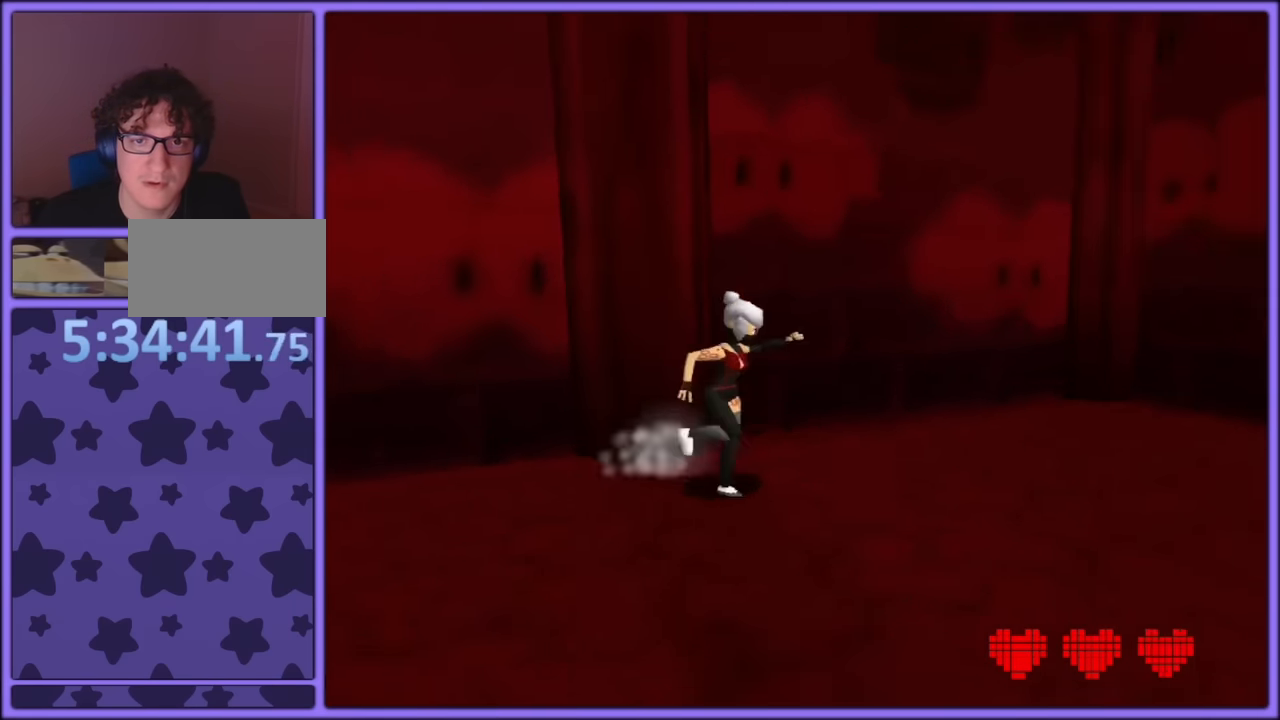
{"buttons": [], "left_stick": "right", "button_events": [[67, "C_LEFT", "up"], [150, "C_LEFT", "down"], [267, "C_LEFT", "up"]]}
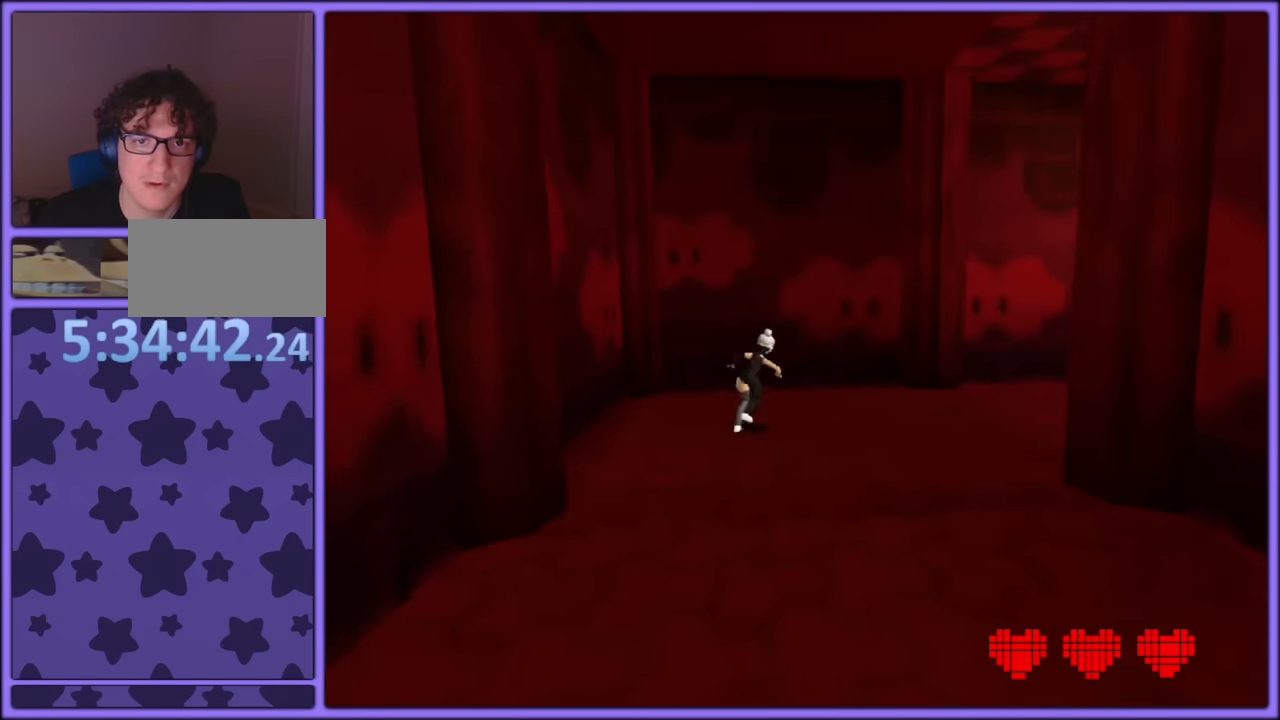
{"buttons": [], "left_stick": "down", "button_events": [[200, "C_LEFT", "down"], [300, "C_LEFT", "up"]]}
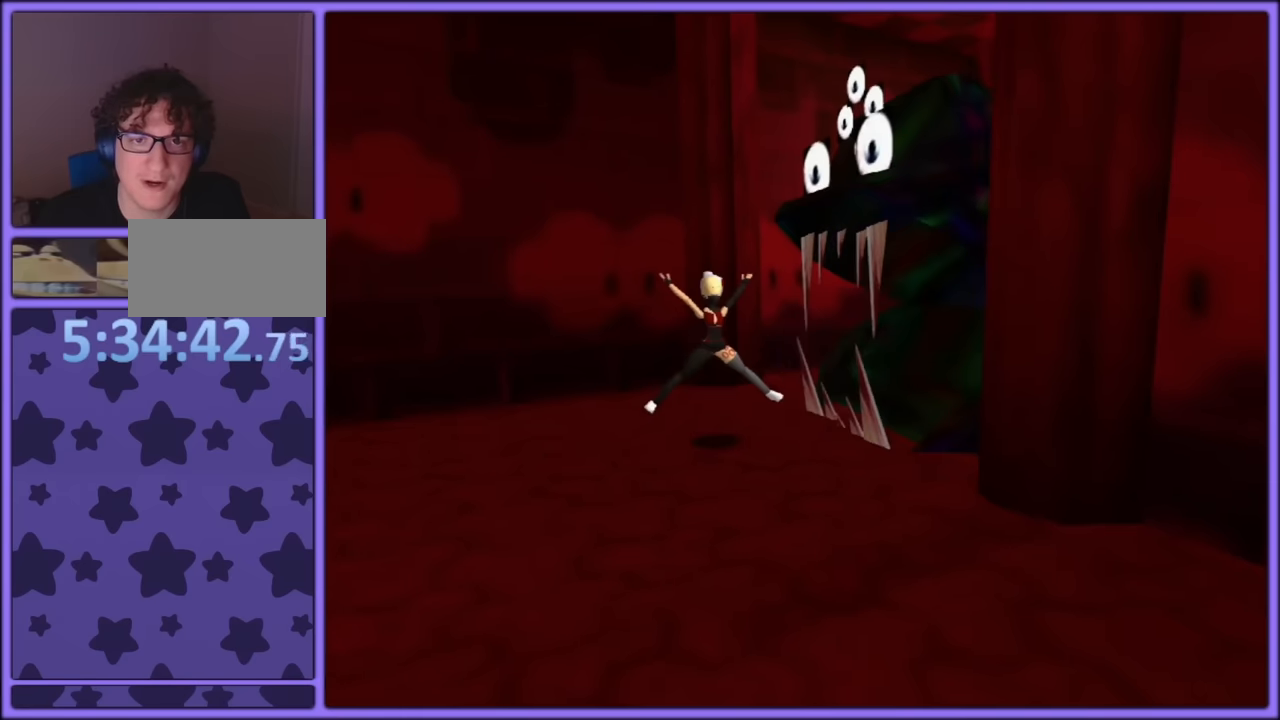
{"buttons": [], "left_stick": "center", "button_events": []}
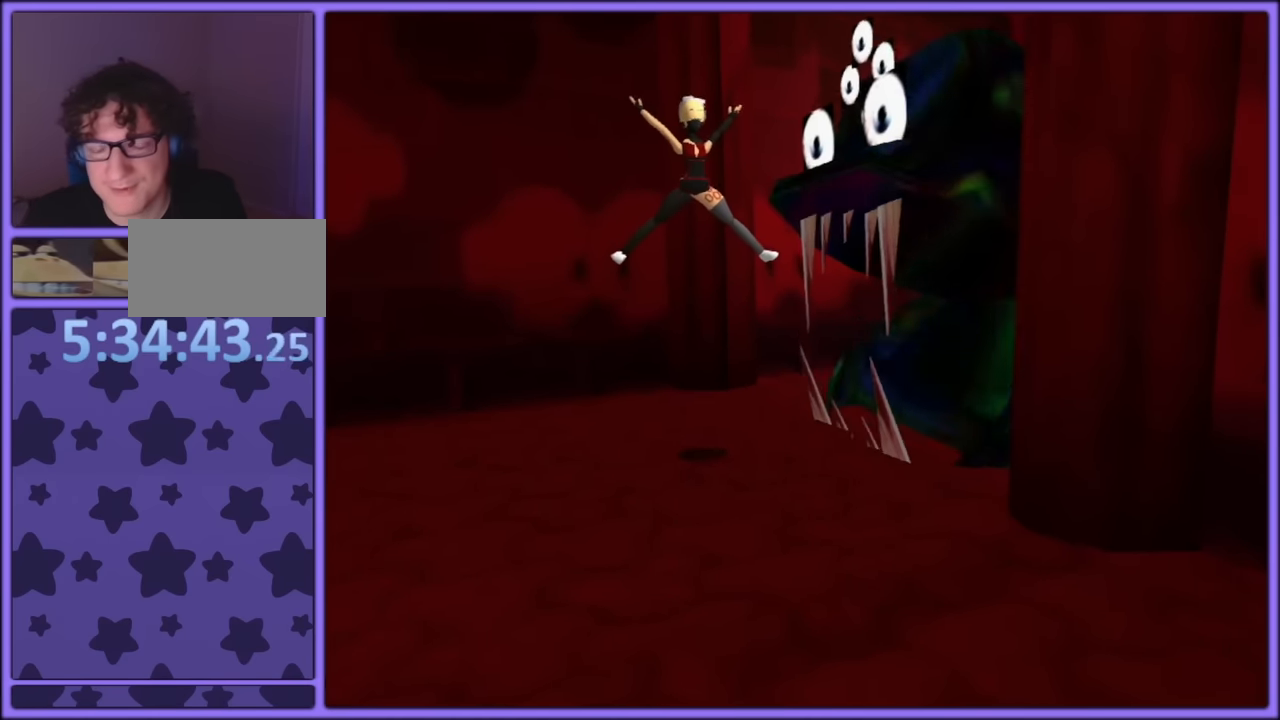
{"buttons": [], "left_stick": "center", "button_events": []}